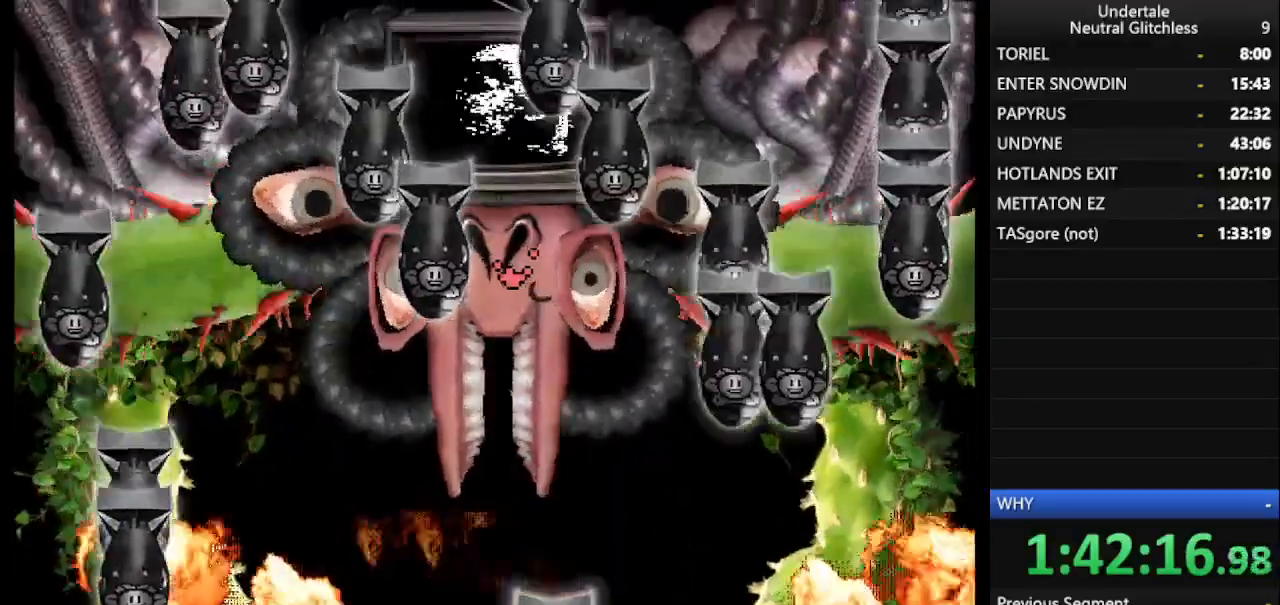
Gameplay with keyboard; each line is a JSON object with the keys held at the frame after it. "events" lists presses ("down") and releases ("up") of "alt", "c", "ctrl", "down", "left", "return", "right", "shift", "space", "up", "x" and "z" between this image and that frame as [ms after this image, input, new state], when the widget could be followed in between. No other keys are recorded. Mouse input is not recorded.
{"keys": ["up"], "events": [[50, "down", "down"], [283, "right", "up"], [333, "down", "up"], [433, "up", "down"]]}
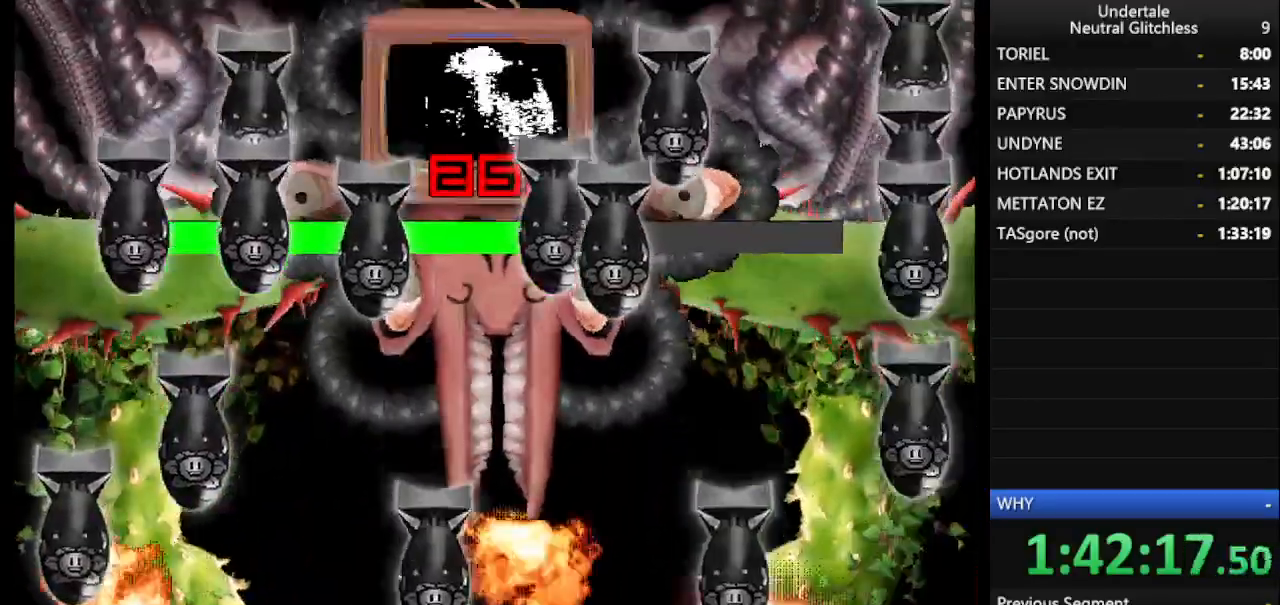
{"keys": [], "events": [[217, "up", "up"], [350, "left", "down"], [450, "left", "up"]]}
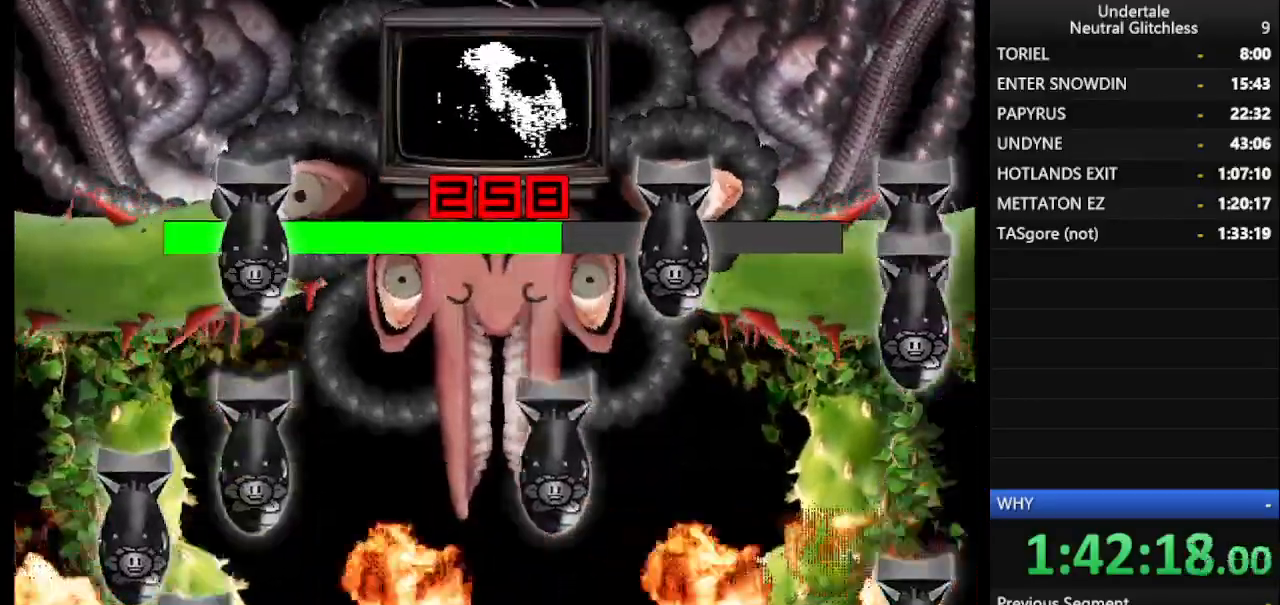
{"keys": ["right"], "events": [[50, "up", "down"], [233, "up", "up"], [467, "right", "down"]]}
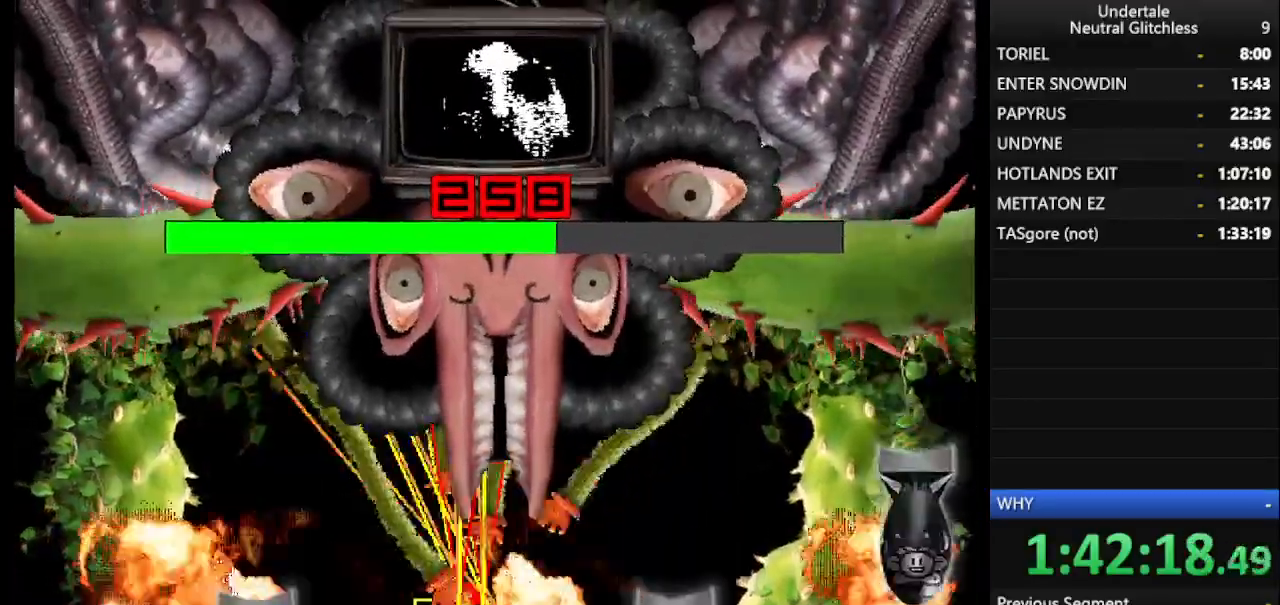
{"keys": ["right"], "events": [[50, "down", "down"], [50, "return", "down"], [50, "right", "up"], [150, "return", "up"], [250, "down", "up"], [283, "right", "down"]]}
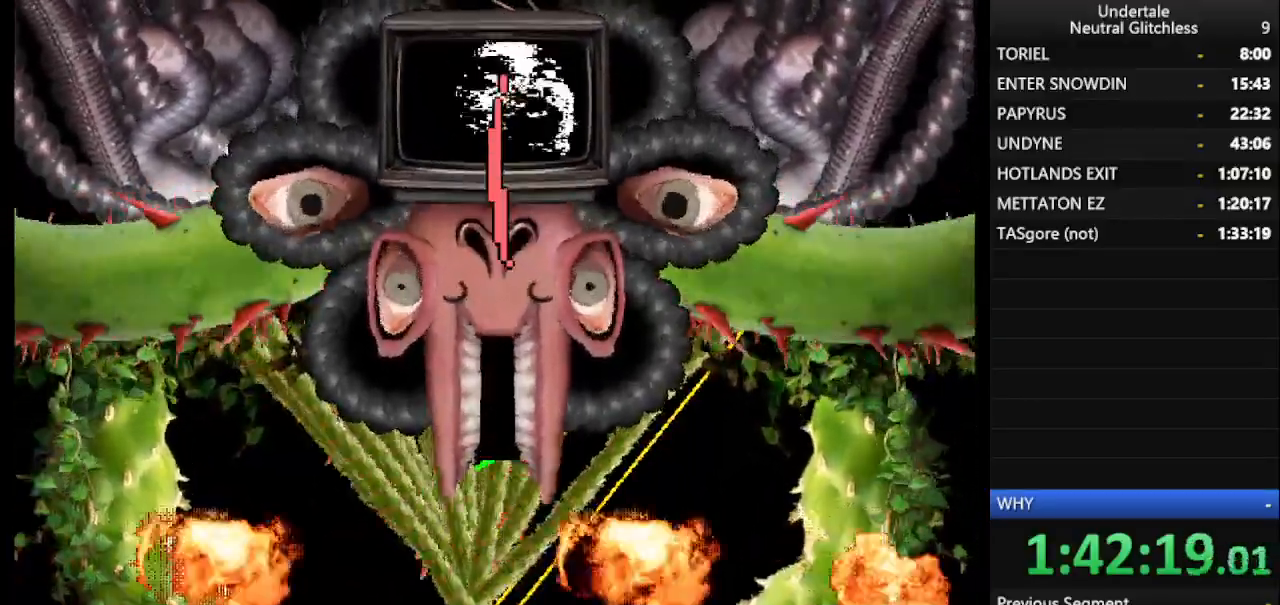
{"keys": ["right"], "events": []}
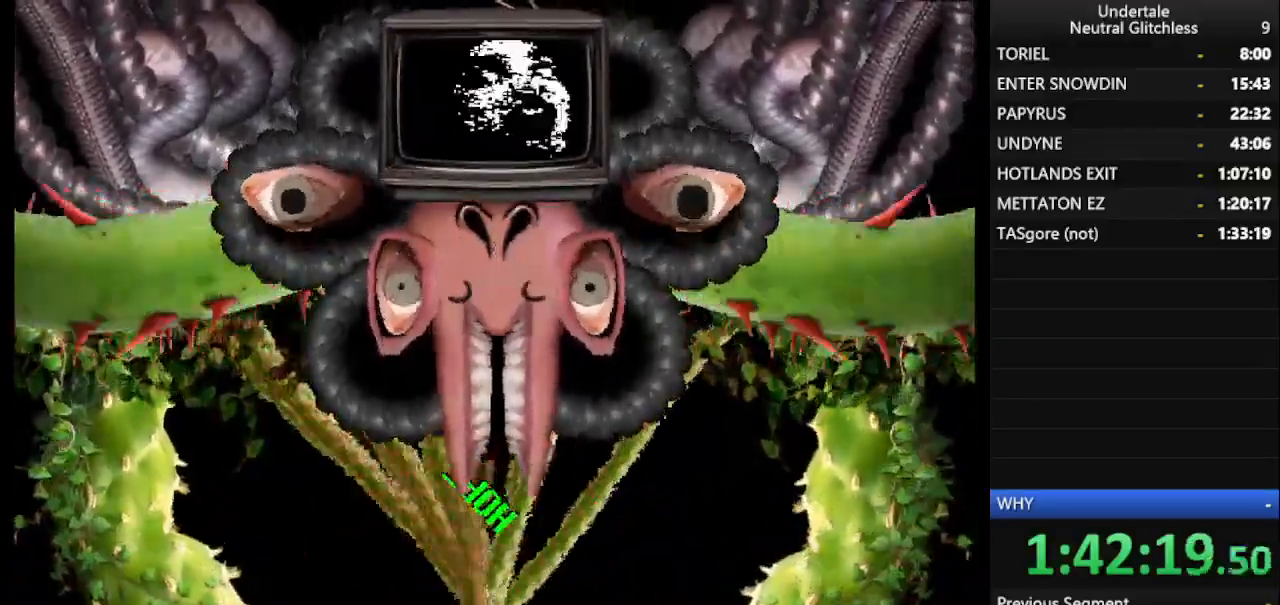
{"keys": ["left"], "events": [[83, "left", "down"], [133, "right", "up"]]}
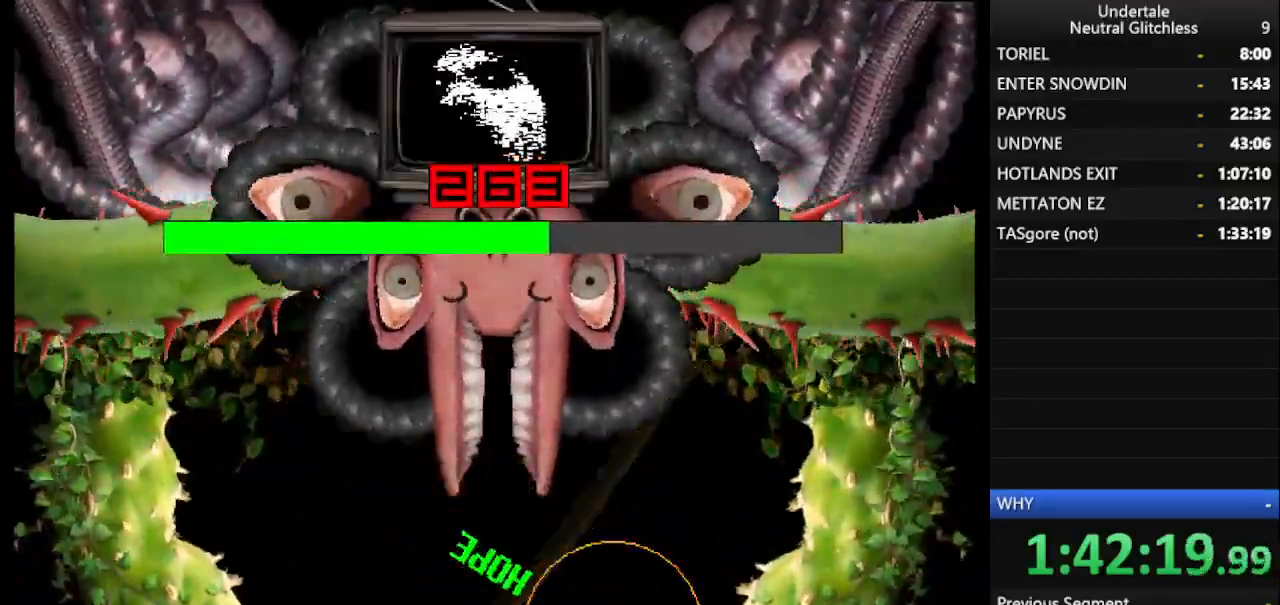
{"keys": ["left"], "events": []}
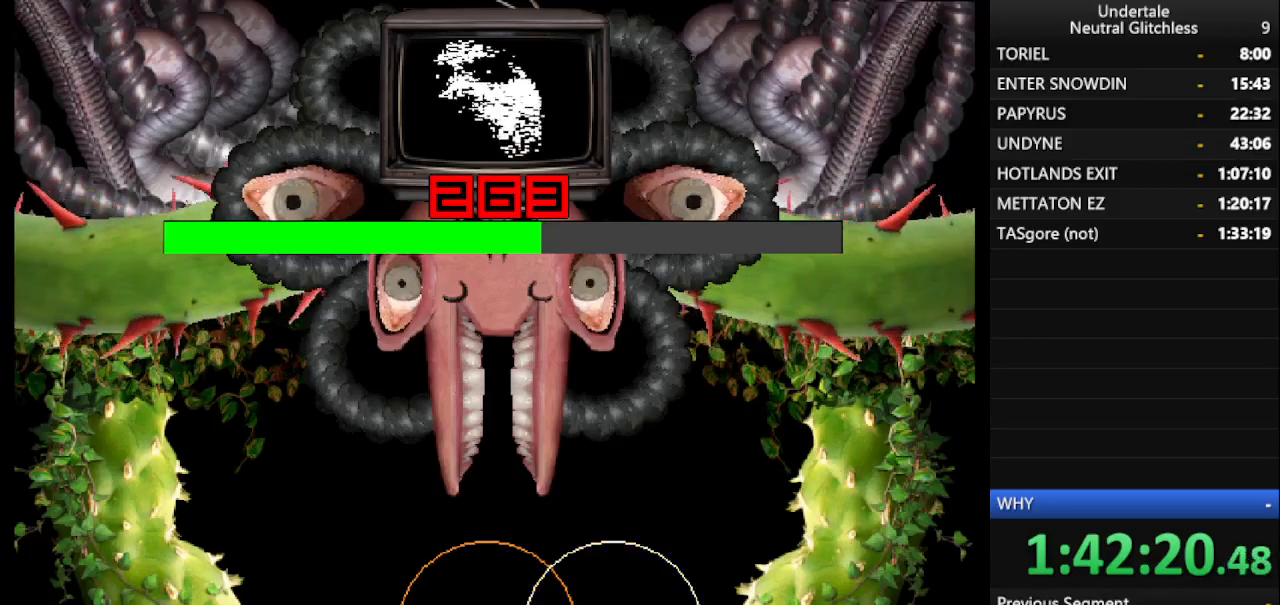
{"keys": ["left", "up"], "events": [[500, "up", "down"]]}
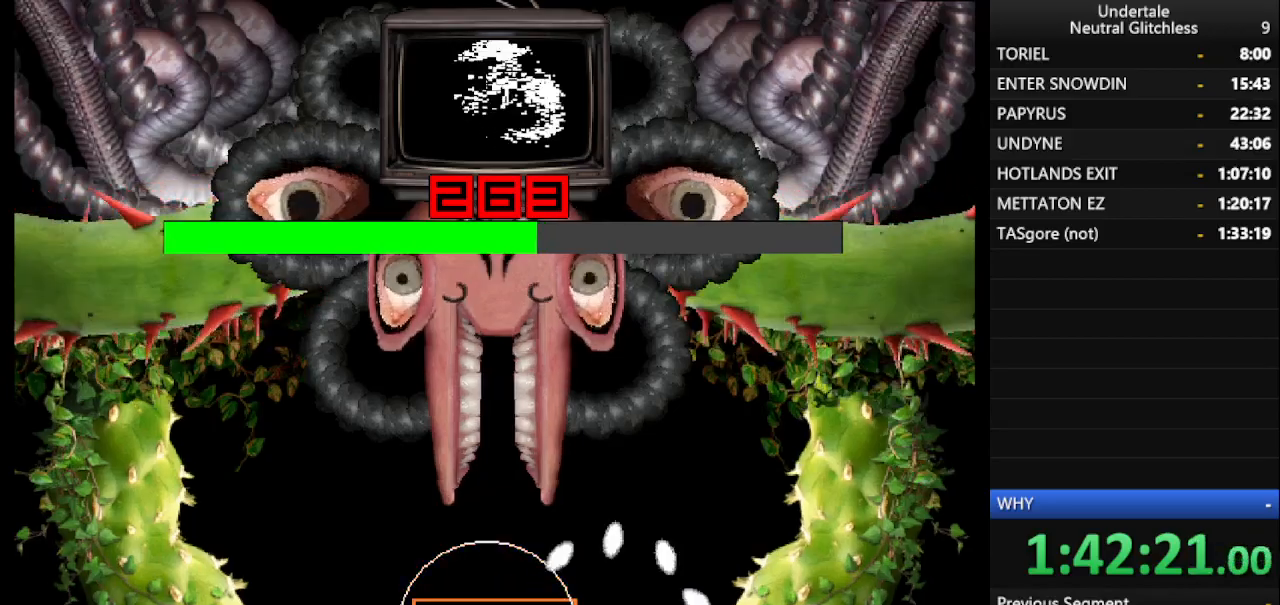
{"keys": ["left", "right", "up"], "events": [[133, "right", "down"]]}
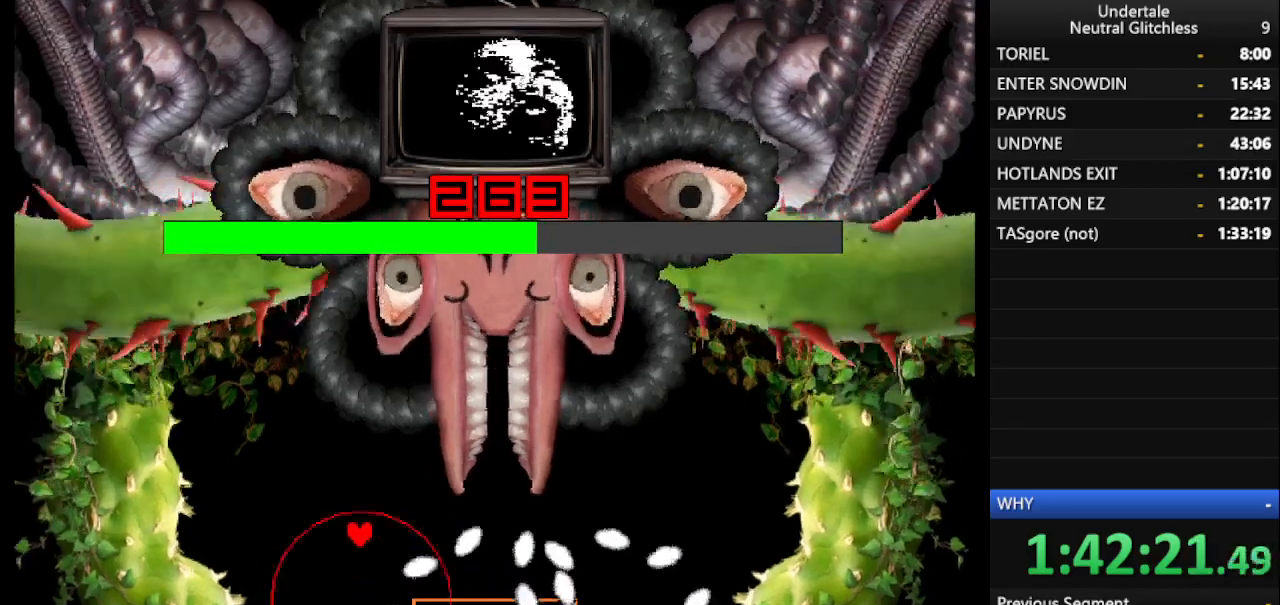
{"keys": ["right", "up"], "events": [[117, "left", "up"]]}
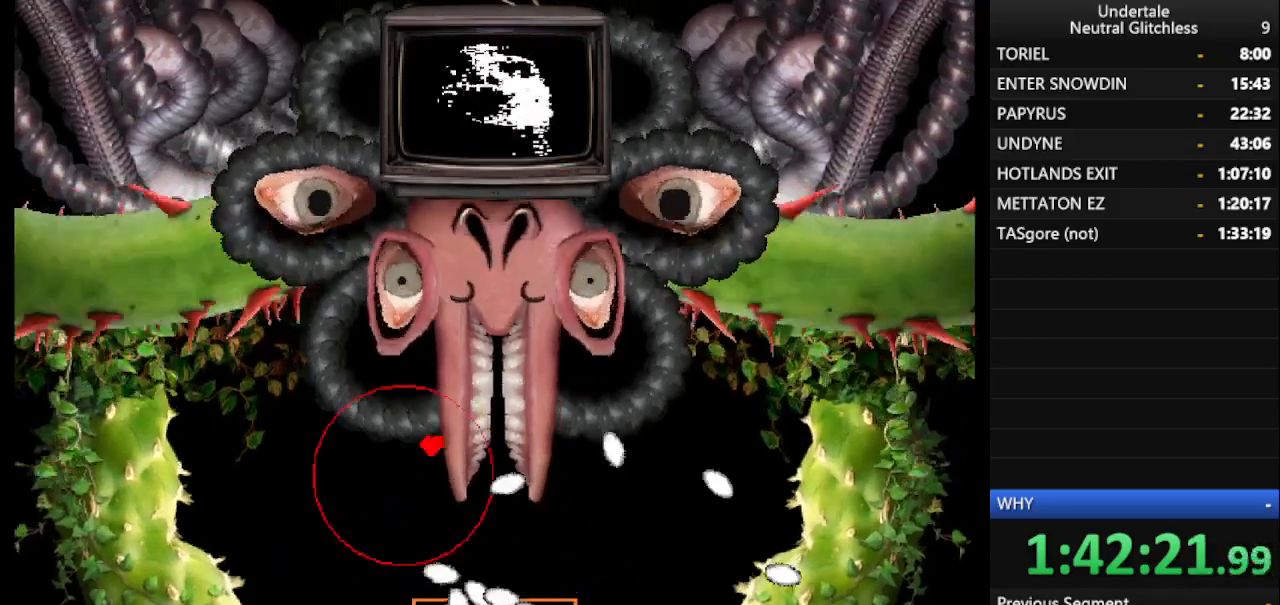
{"keys": ["down", "right"], "events": [[250, "up", "up"], [450, "down", "down"]]}
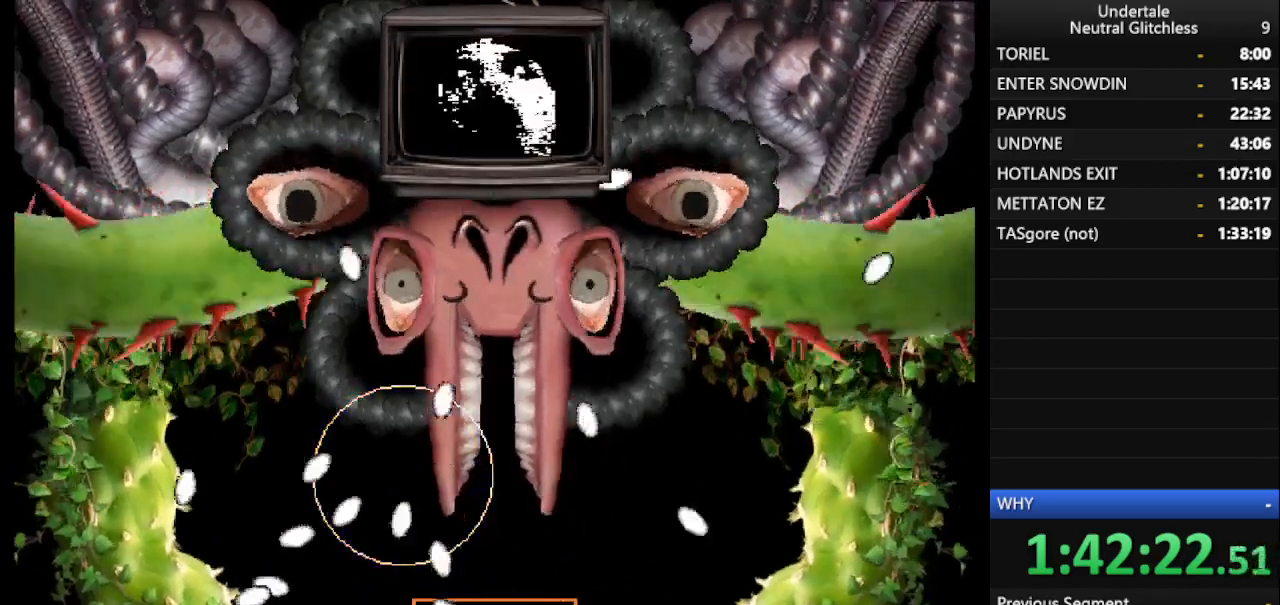
{"keys": ["down"], "events": [[467, "right", "up"]]}
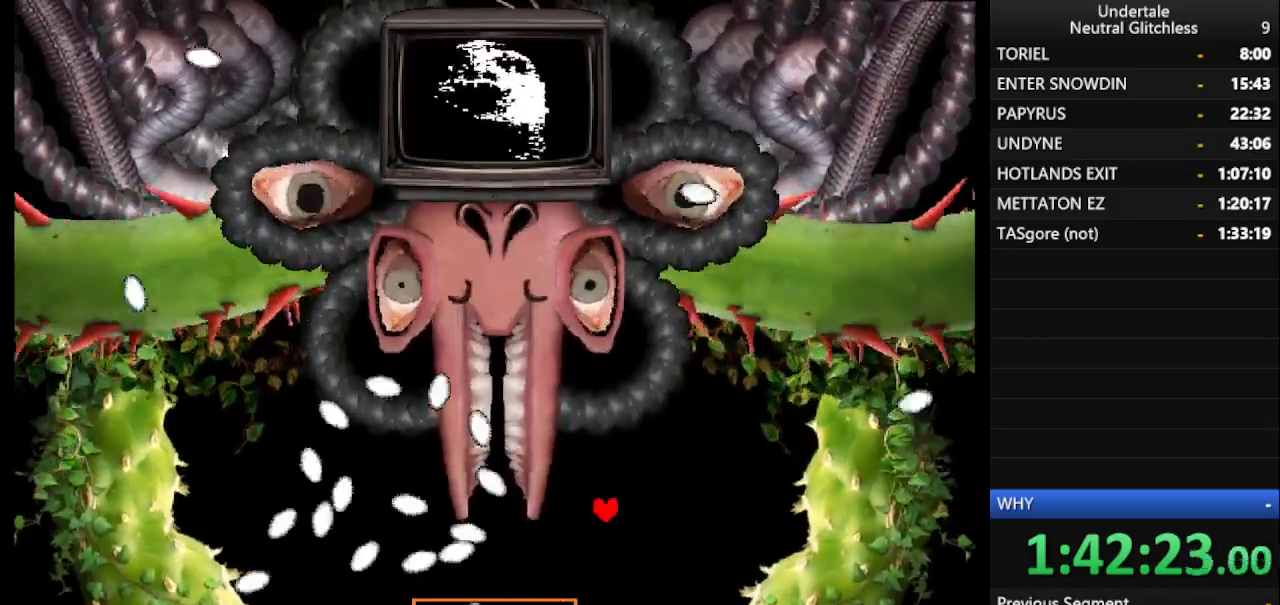
{"keys": ["down", "left"], "events": [[483, "left", "down"]]}
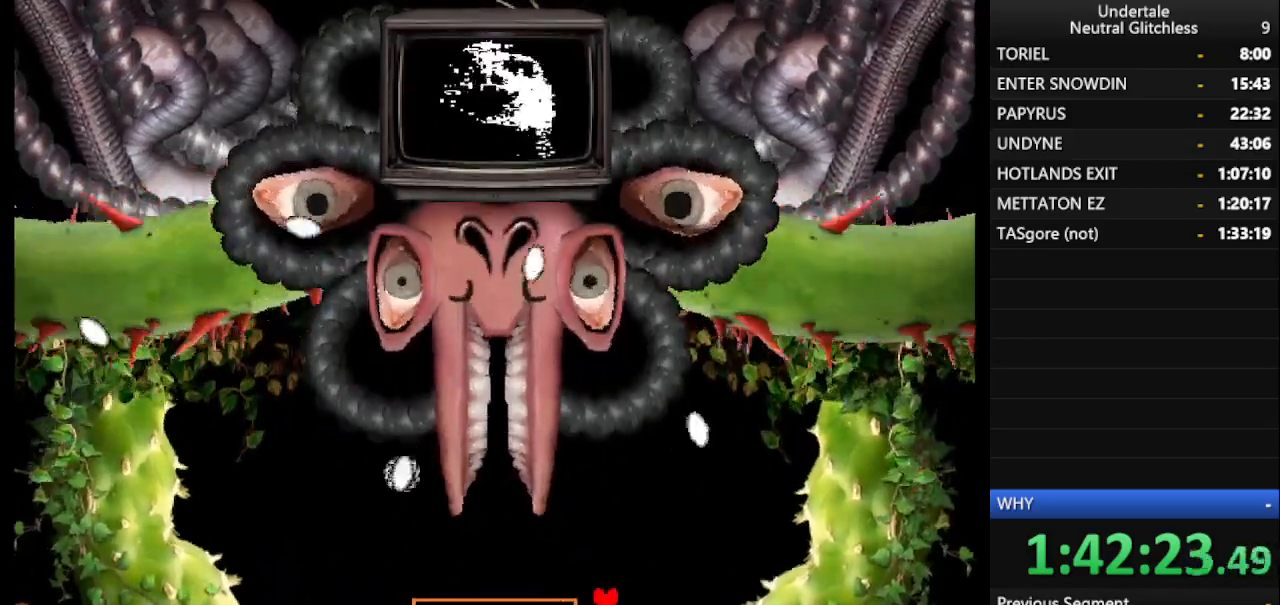
{"keys": ["left"], "events": [[217, "down", "up"], [267, "left", "up"], [350, "left", "down"]]}
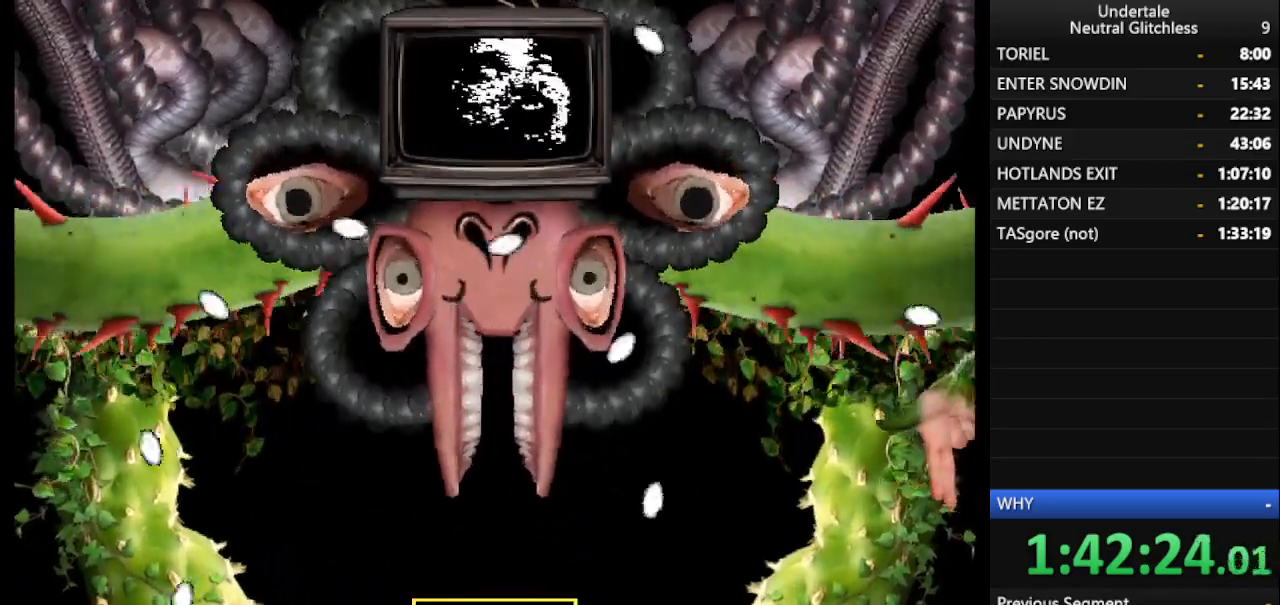
{"keys": ["left"], "events": [[83, "left", "up"], [233, "return", "down"], [333, "return", "up"], [417, "left", "down"]]}
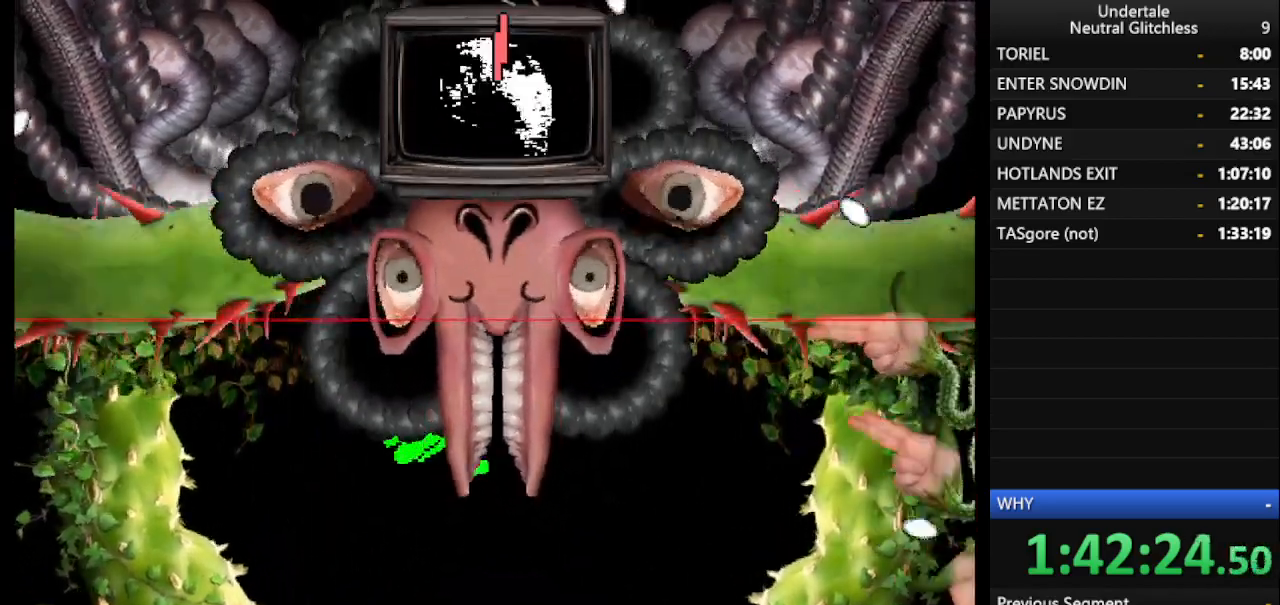
{"keys": ["left", "up"], "events": [[50, "left", "up"], [50, "up", "down"], [333, "left", "down"]]}
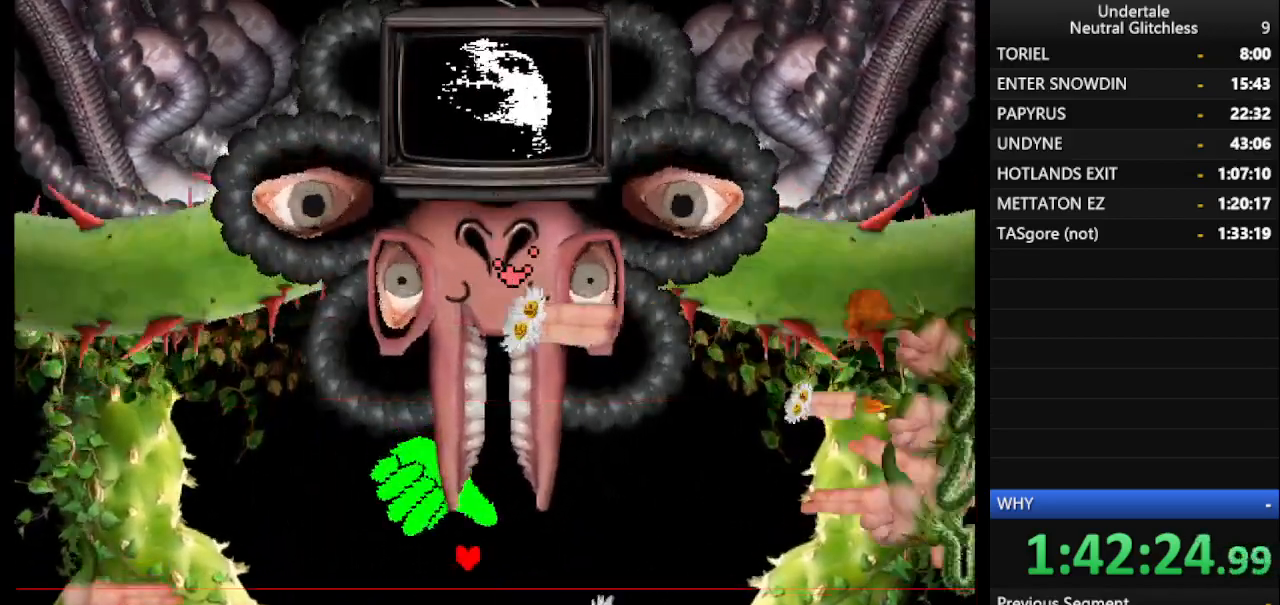
{"keys": ["right"], "events": [[133, "left", "up"], [133, "up", "up"], [167, "down", "down"], [300, "right", "down"], [350, "down", "up"]]}
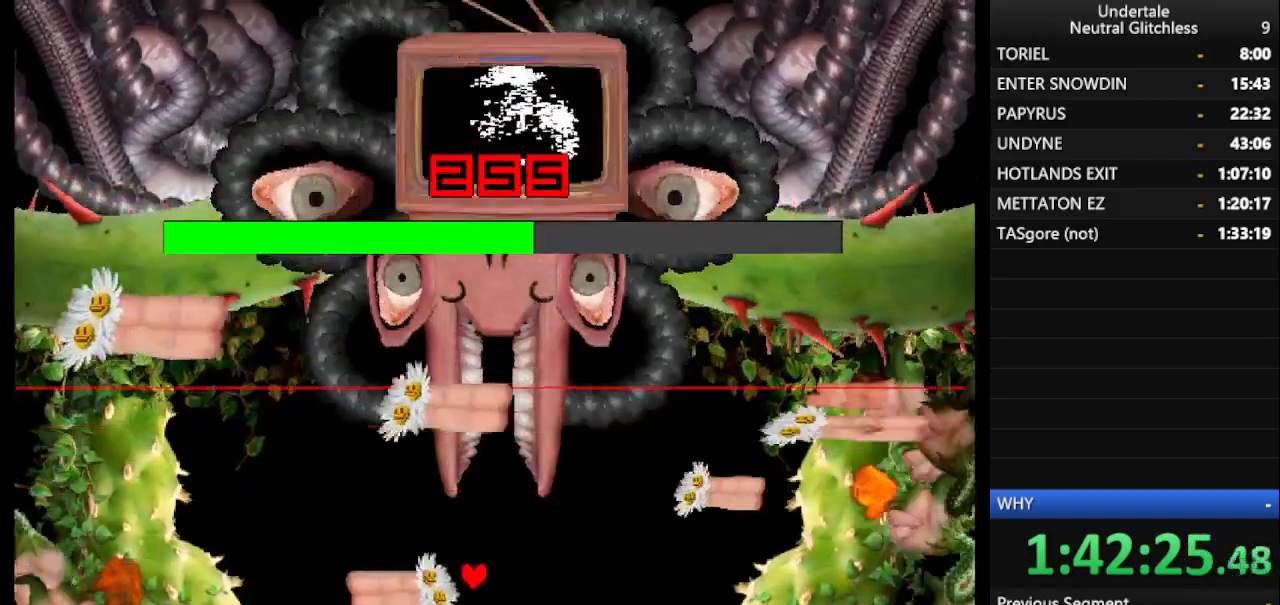
{"keys": ["down"], "events": [[133, "down", "down"], [283, "right", "up"]]}
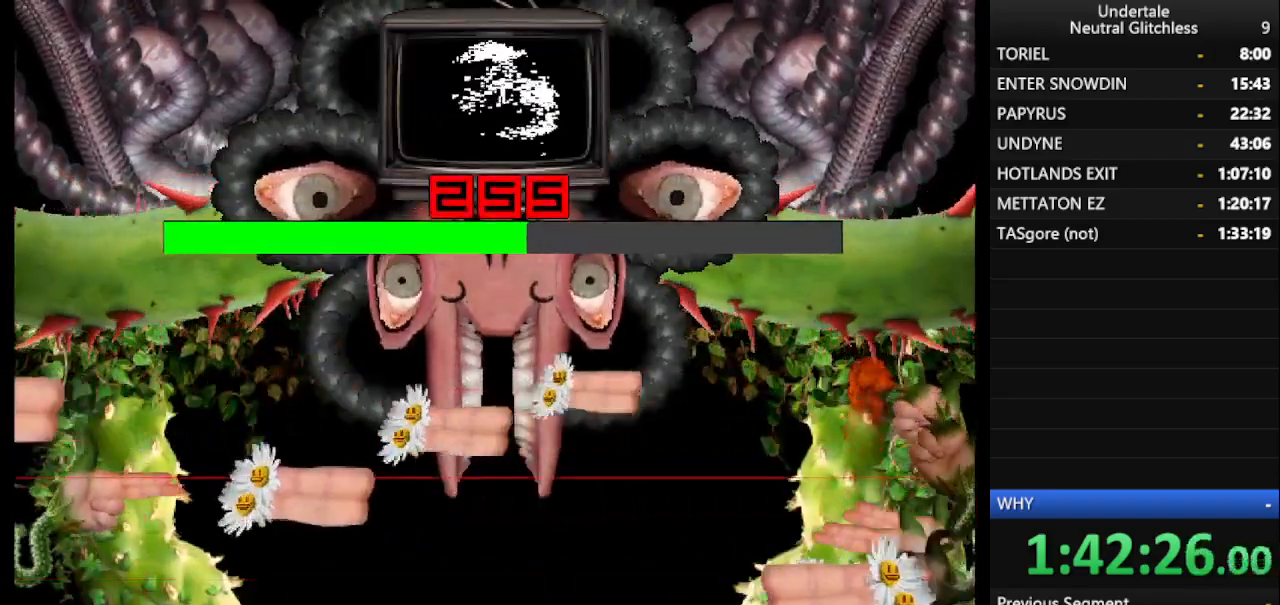
{"keys": [], "events": [[17, "down", "up"], [67, "left", "down"], [200, "up", "down"], [250, "left", "up"], [283, "left", "down"], [383, "left", "up"], [383, "up", "up"]]}
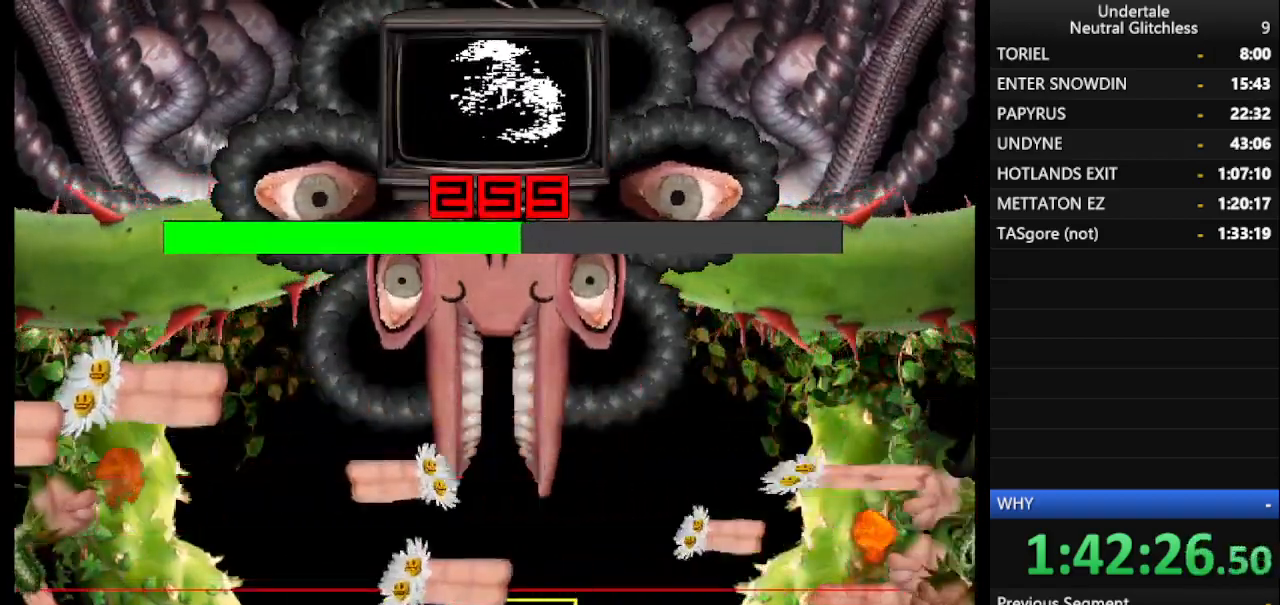
{"keys": ["right"], "events": [[117, "down", "down"], [117, "left", "down"], [167, "left", "up"], [267, "down", "up"], [350, "return", "down"], [450, "return", "up"], [450, "right", "down"]]}
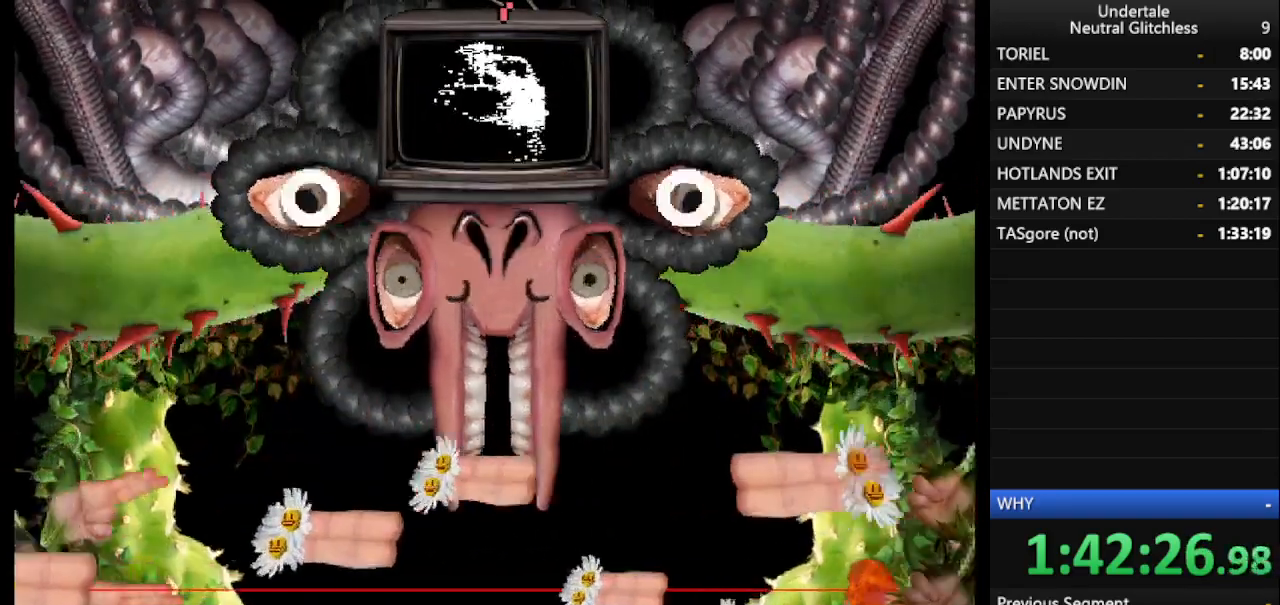
{"keys": ["up"], "events": [[33, "down", "down"], [283, "down", "up"], [367, "right", "up"], [467, "up", "down"]]}
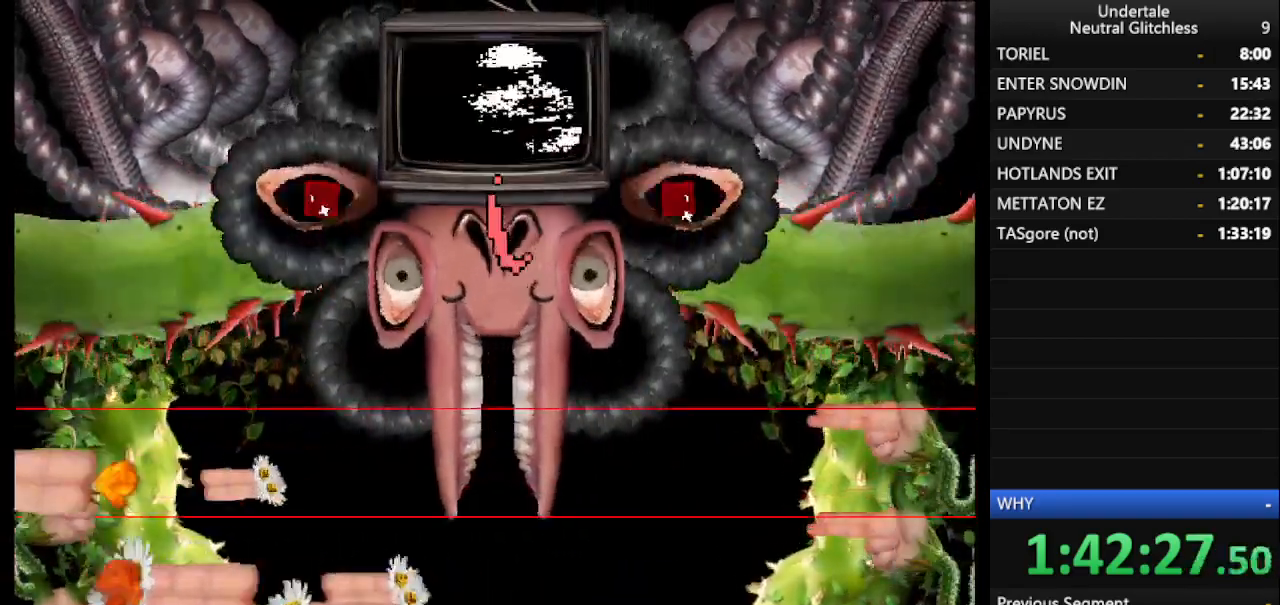
{"keys": ["down", "left"], "events": [[150, "left", "down"], [283, "left", "up"], [350, "up", "up"], [383, "down", "down"], [383, "left", "down"]]}
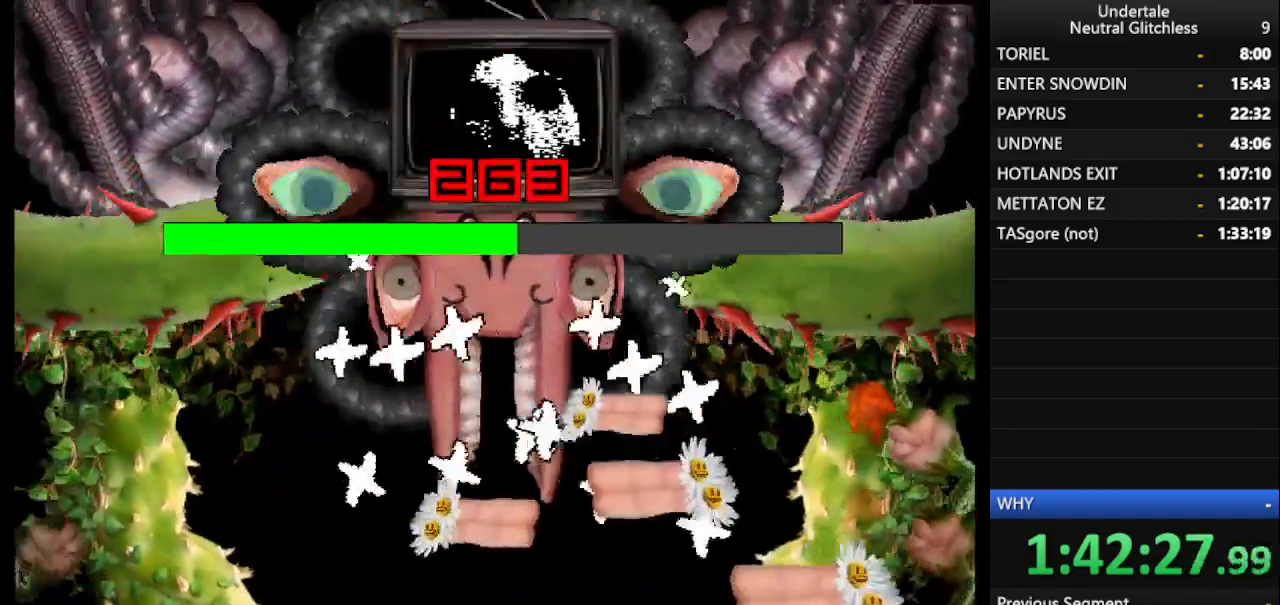
{"keys": [], "events": [[33, "left", "up"], [67, "up", "down"], [167, "up", "up"], [267, "down", "up"], [400, "left", "down"], [500, "left", "up"]]}
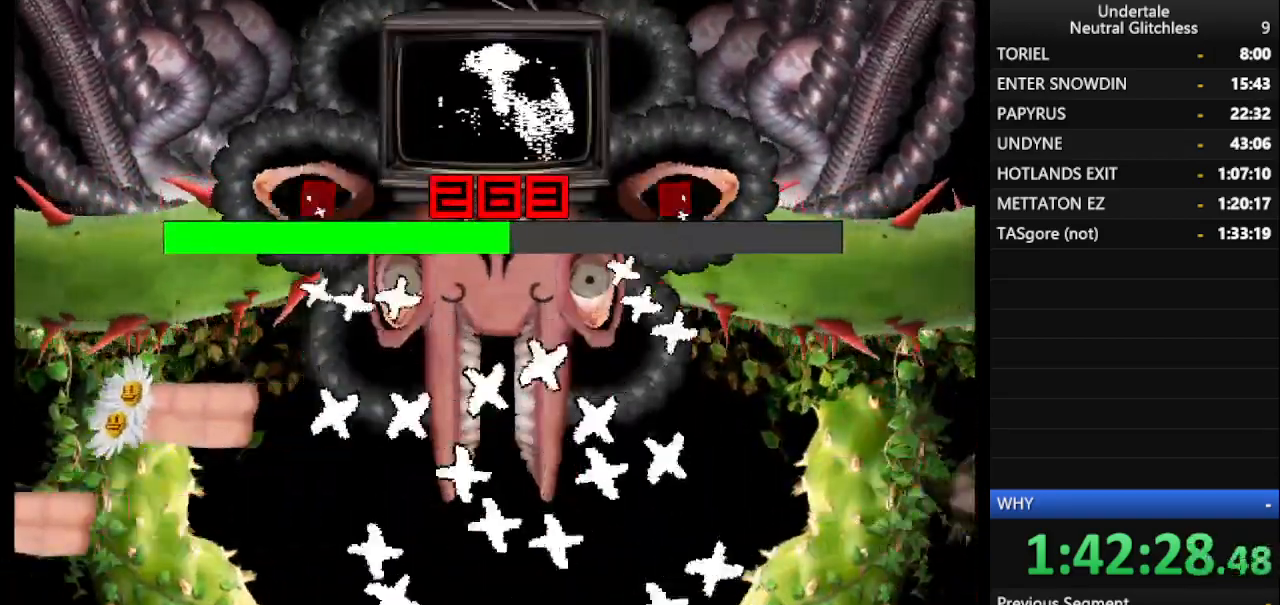
{"keys": [], "events": [[83, "left", "down"], [133, "left", "up"], [233, "left", "down"], [283, "left", "up"], [367, "left", "down"], [417, "left", "up"]]}
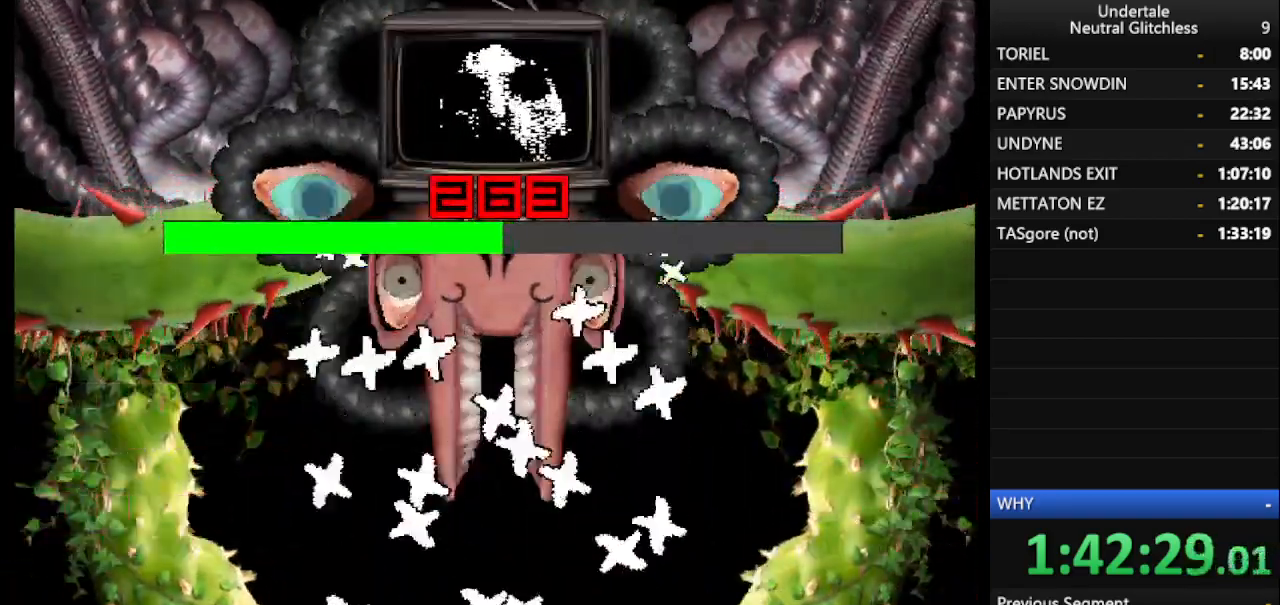
{"keys": ["left"], "events": [[17, "left", "down"], [100, "left", "up"], [150, "left", "down"], [250, "left", "up"], [333, "left", "down"], [383, "left", "up"], [433, "left", "down"]]}
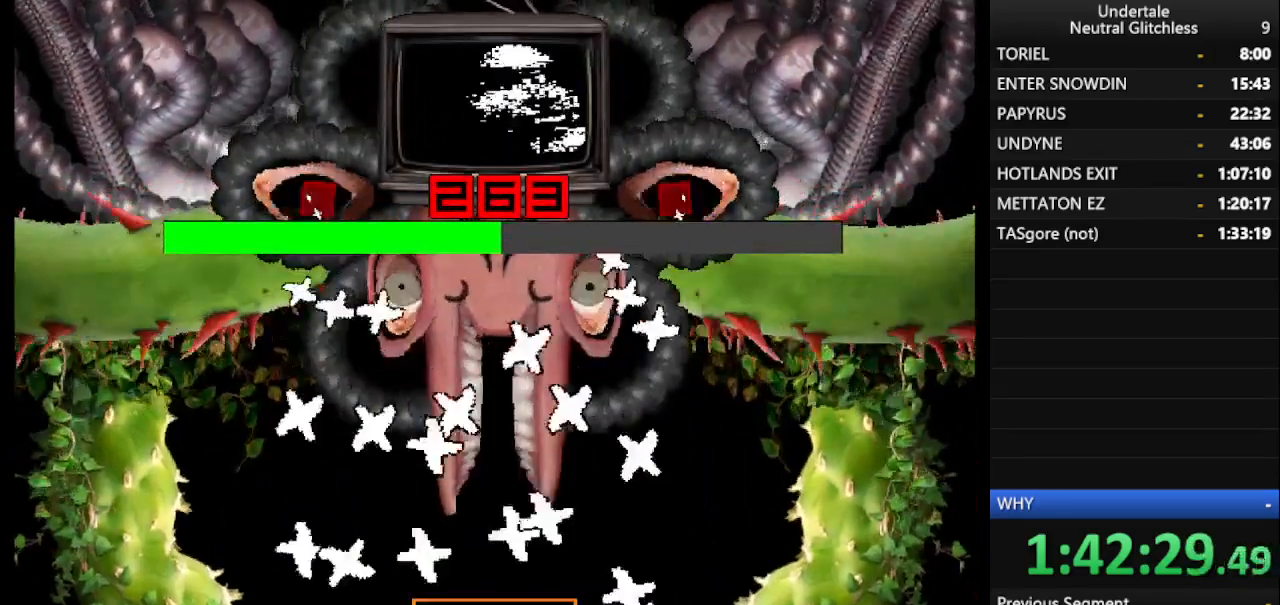
{"keys": ["left"], "events": [[33, "left", "up"], [83, "left", "down"], [167, "left", "up"], [217, "return", "down"], [267, "return", "up"], [400, "left", "down"]]}
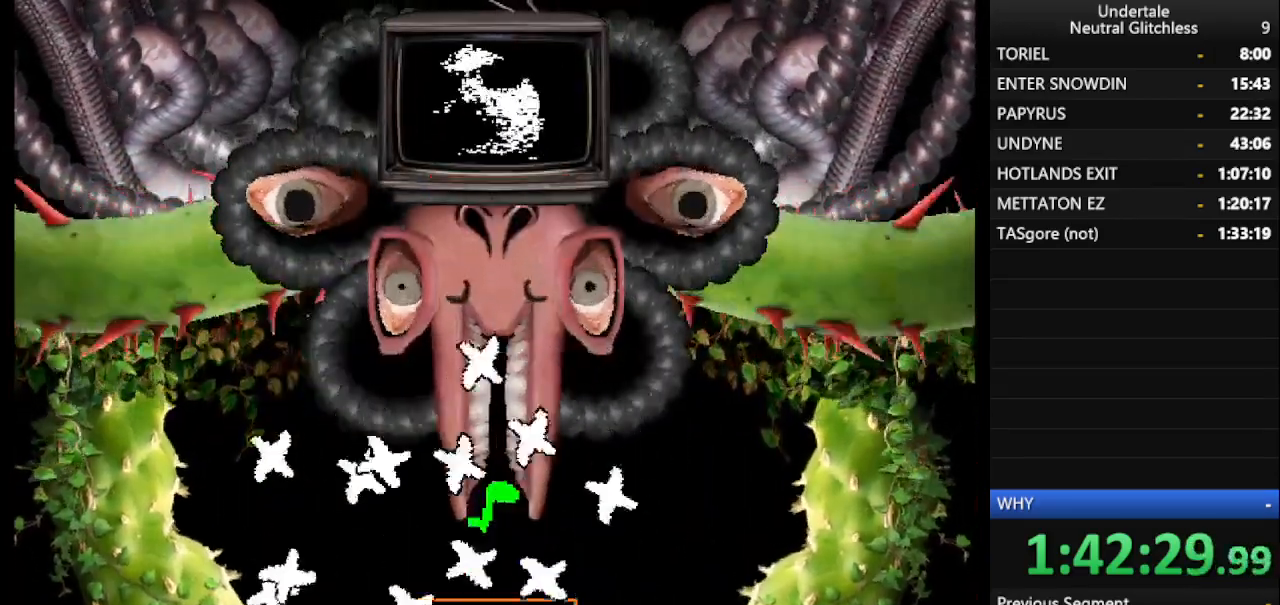
{"keys": ["right"], "events": [[50, "left", "up"], [83, "left", "down"], [133, "left", "up"], [183, "left", "down"], [267, "left", "up"], [383, "right", "down"]]}